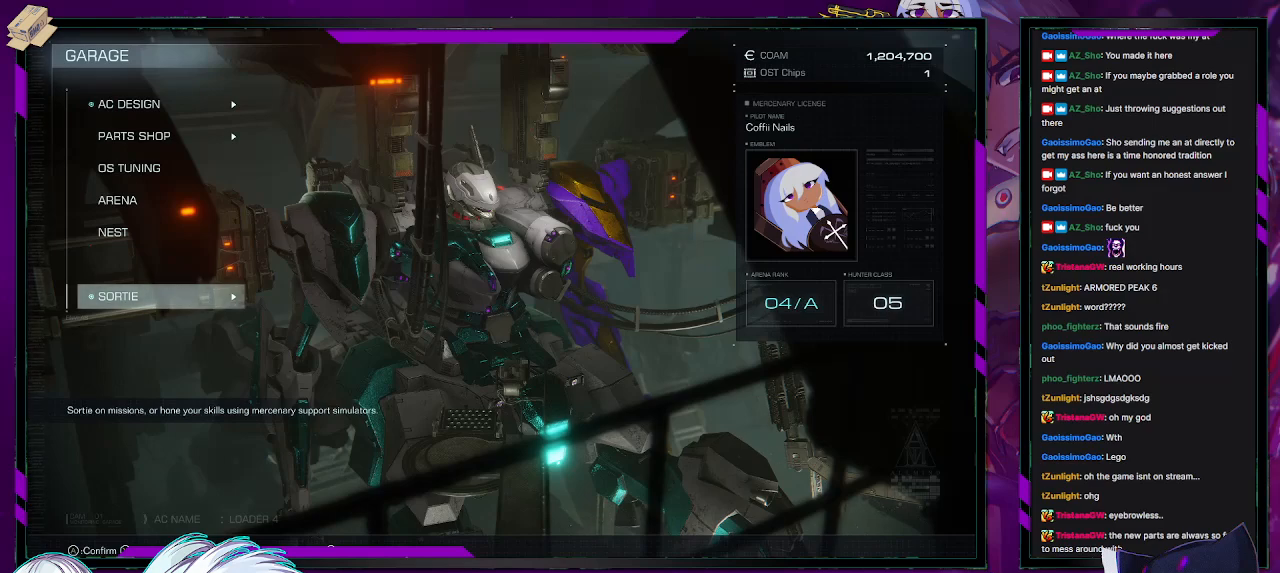
Gameplay with a controller (Xbox layout); each line is a JSON object with the inputs held at the frame after it. "events" lists button and stick changes between this image and that frame as [ms after this image, input, new state], when the widget could be followed in between.
{"buttons": ["DPAD_UP"], "left_stick": "center", "right_stick": "center", "events": [[450, "DPAD_UP", "down"]]}
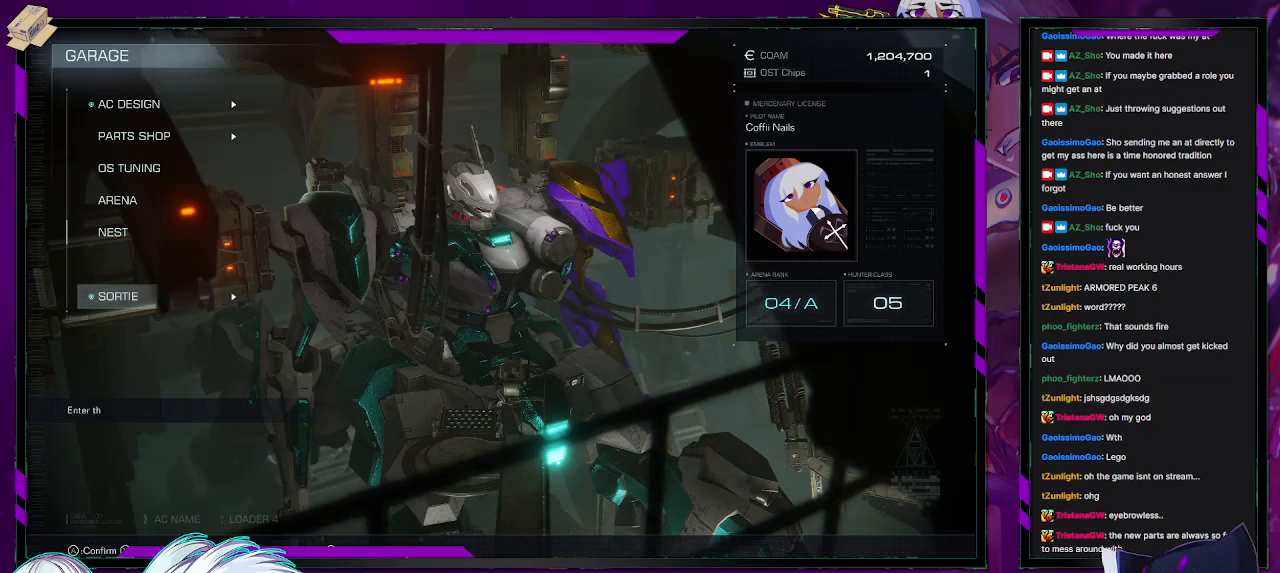
{"buttons": [], "left_stick": "center", "right_stick": "center", "events": [[33, "DPAD_UP", "up"]]}
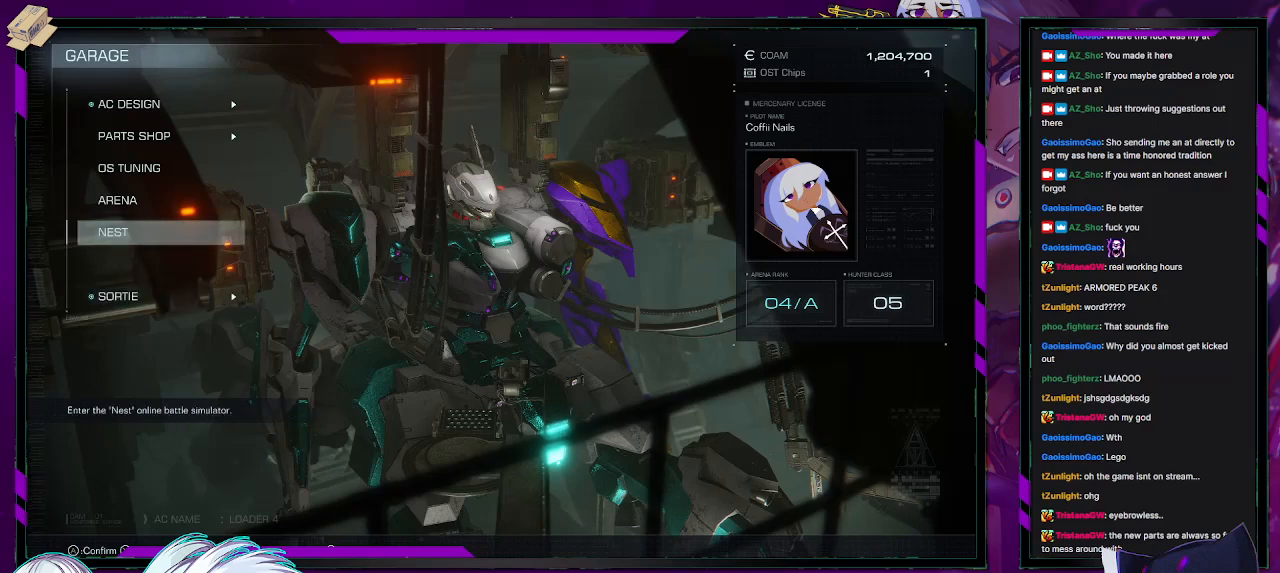
{"buttons": [], "left_stick": "center", "right_stick": "center", "events": []}
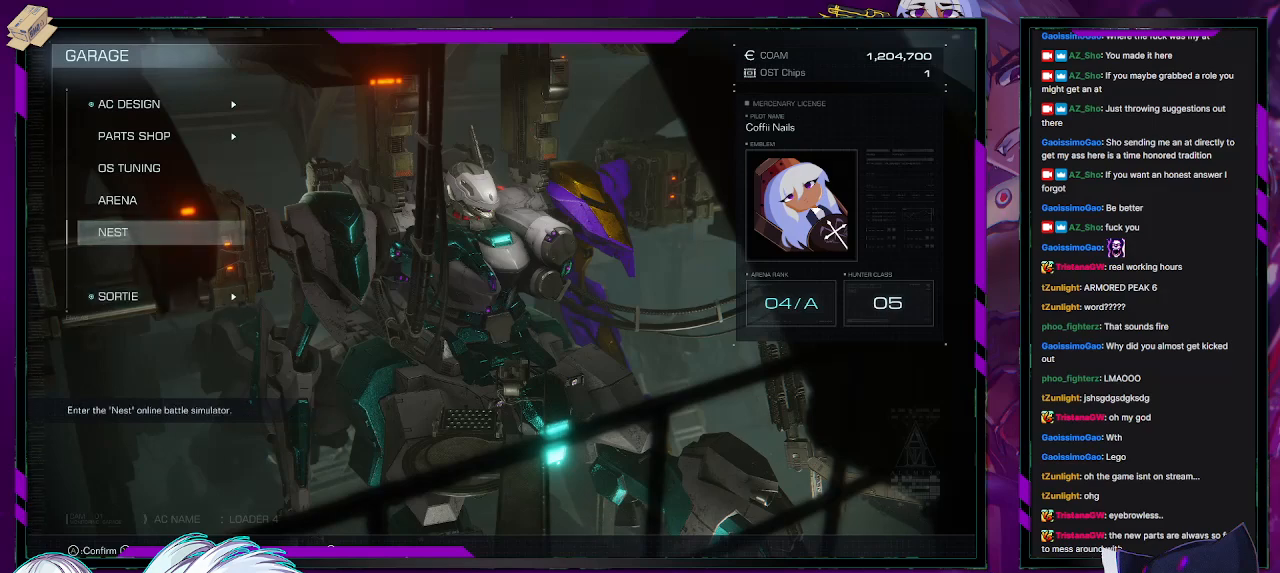
{"buttons": [], "left_stick": "center", "right_stick": "center", "events": []}
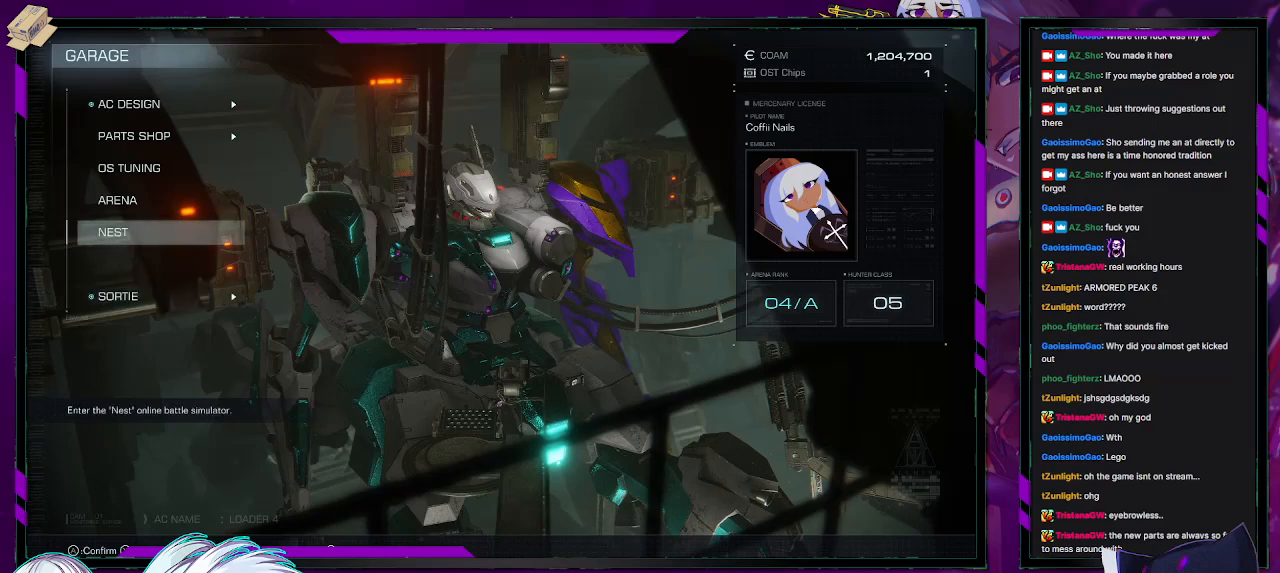
{"buttons": [], "left_stick": "center", "right_stick": "center", "events": [[17, "DPAD_UP", "down"], [133, "DPAD_UP", "up"]]}
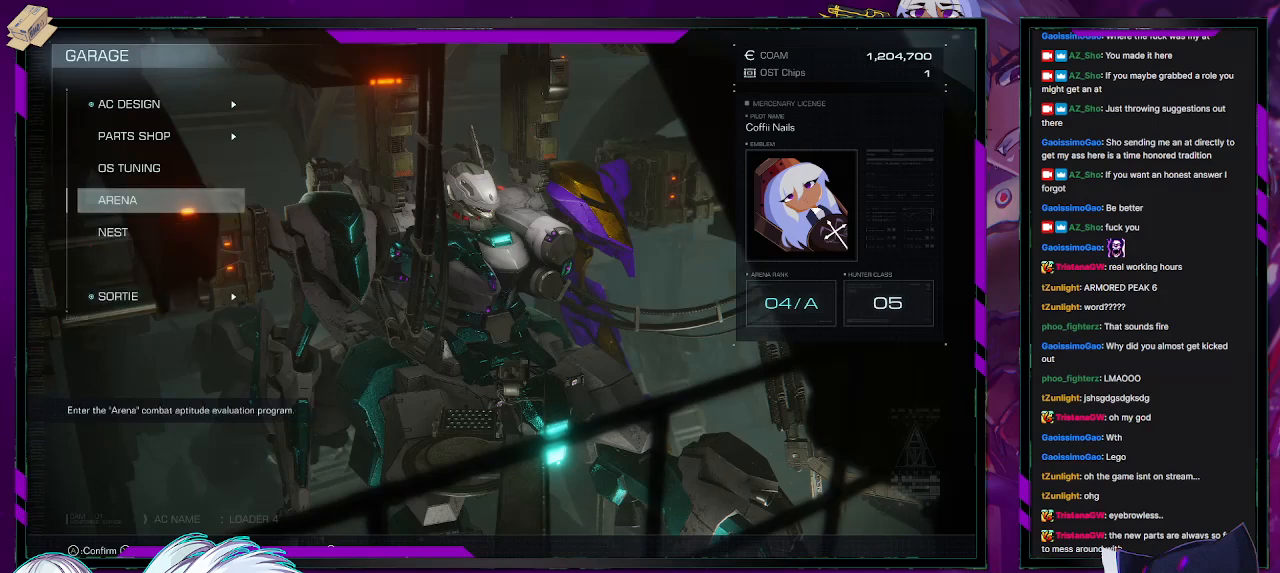
{"buttons": [], "left_stick": "center", "right_stick": "center", "events": []}
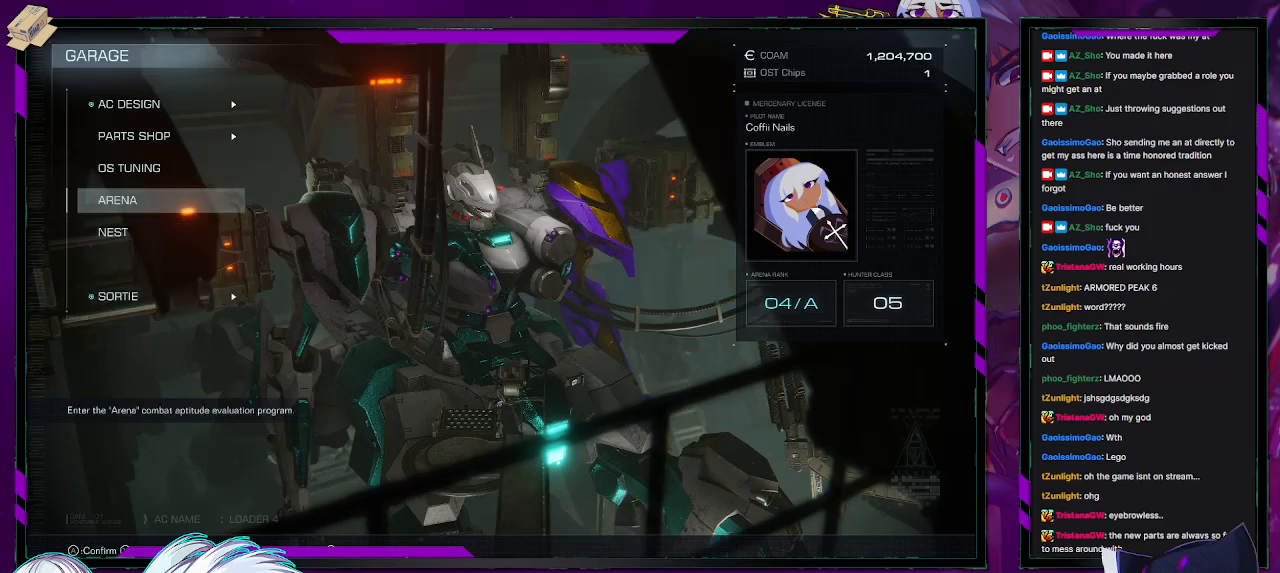
{"buttons": [], "left_stick": "center", "right_stick": "center", "events": []}
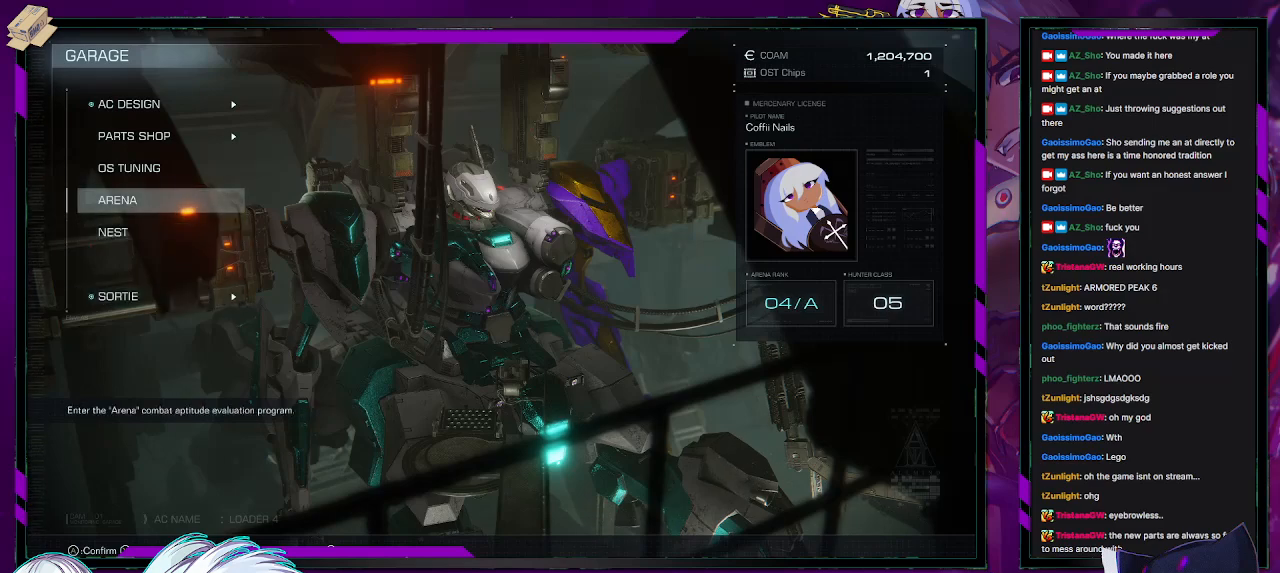
{"buttons": [], "left_stick": "center", "right_stick": "center", "events": []}
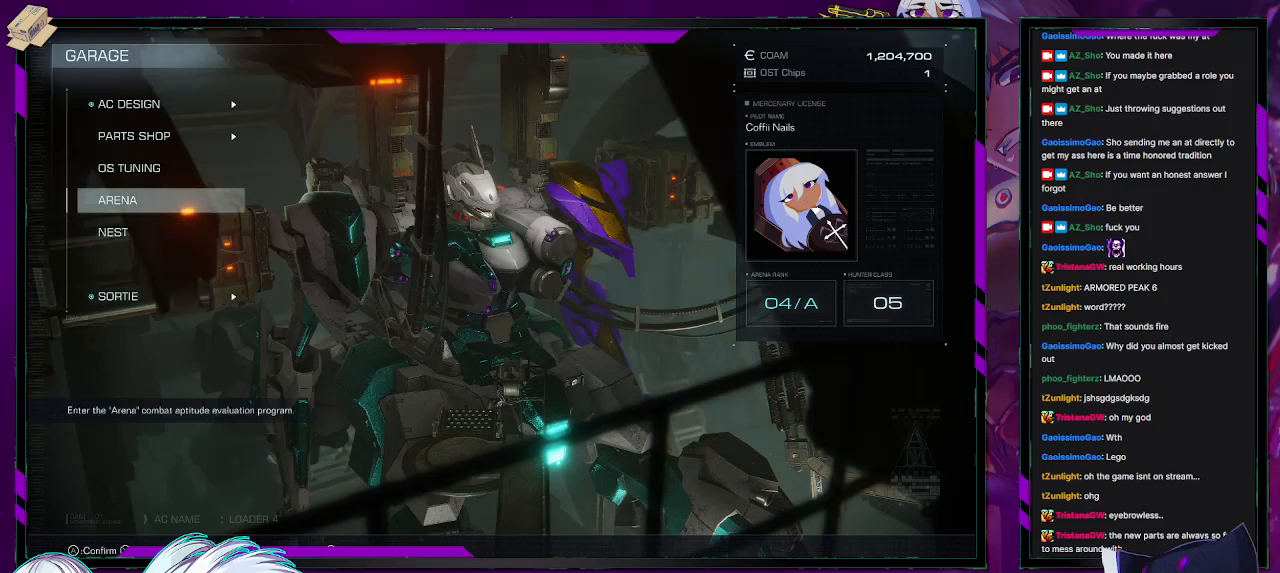
{"buttons": [], "left_stick": "center", "right_stick": "center", "events": [[183, "DPAD_UP", "down"], [267, "DPAD_UP", "up"]]}
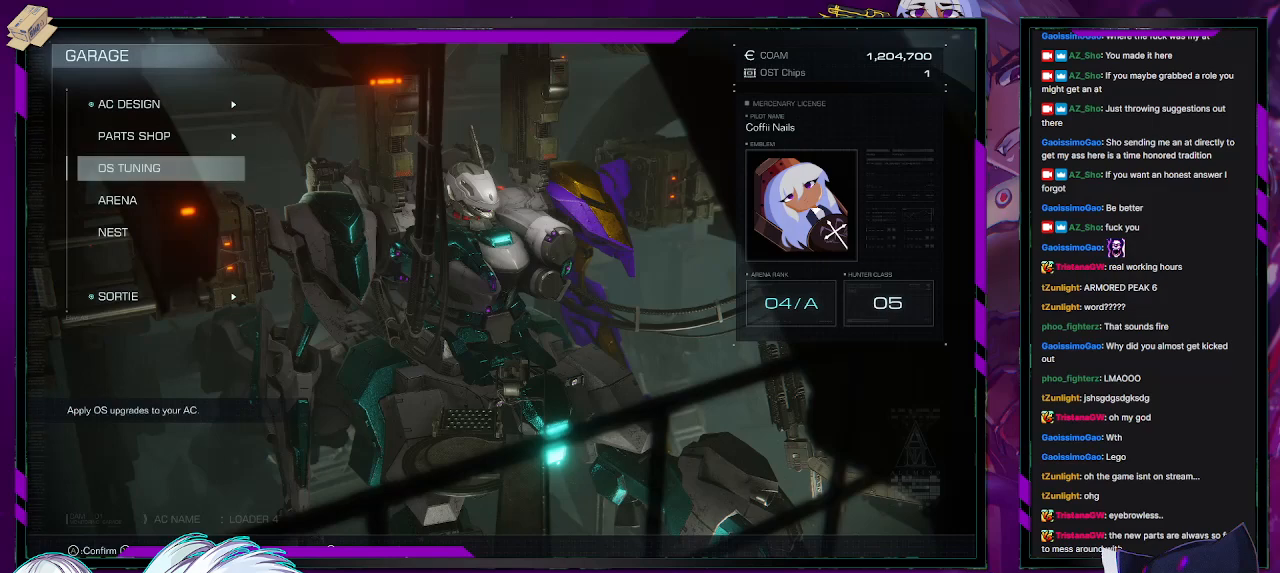
{"buttons": [], "left_stick": "center", "right_stick": "center", "events": [[83, "DPAD_DOWN", "down"], [167, "DPAD_DOWN", "up"]]}
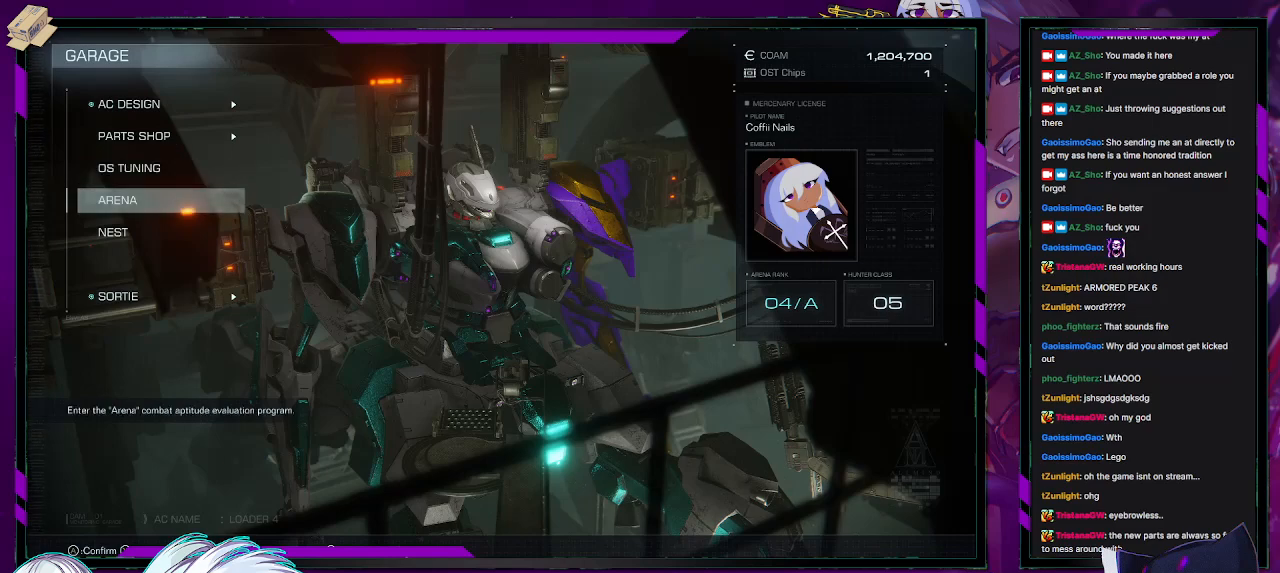
{"buttons": [], "left_stick": "center", "right_stick": "center", "events": []}
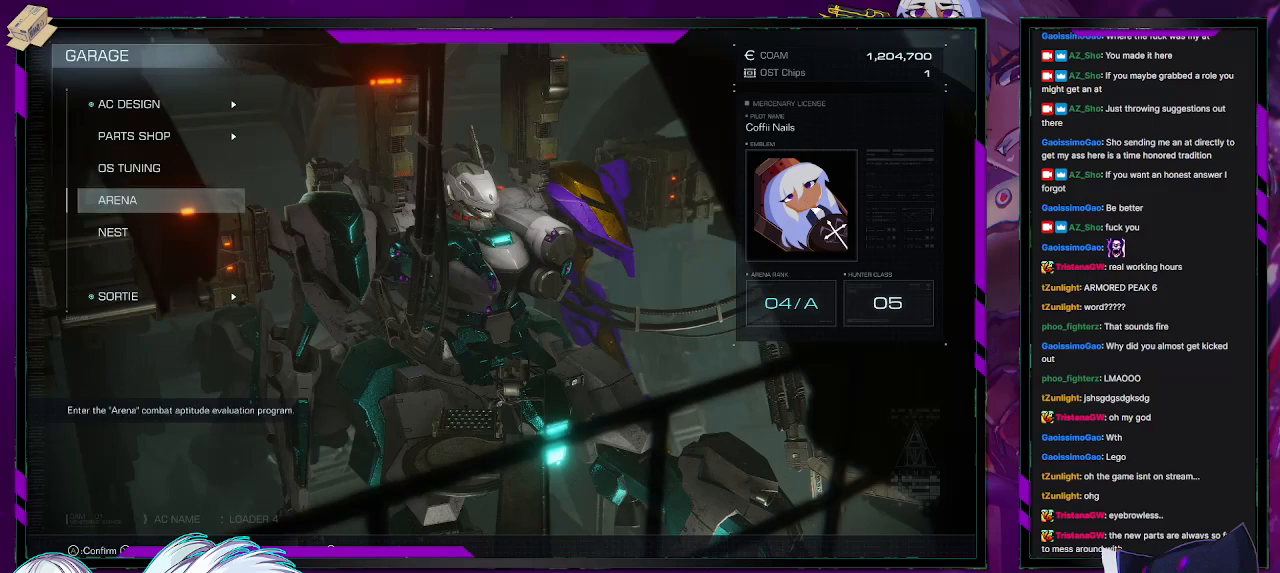
{"buttons": [], "left_stick": "center", "right_stick": "center", "events": []}
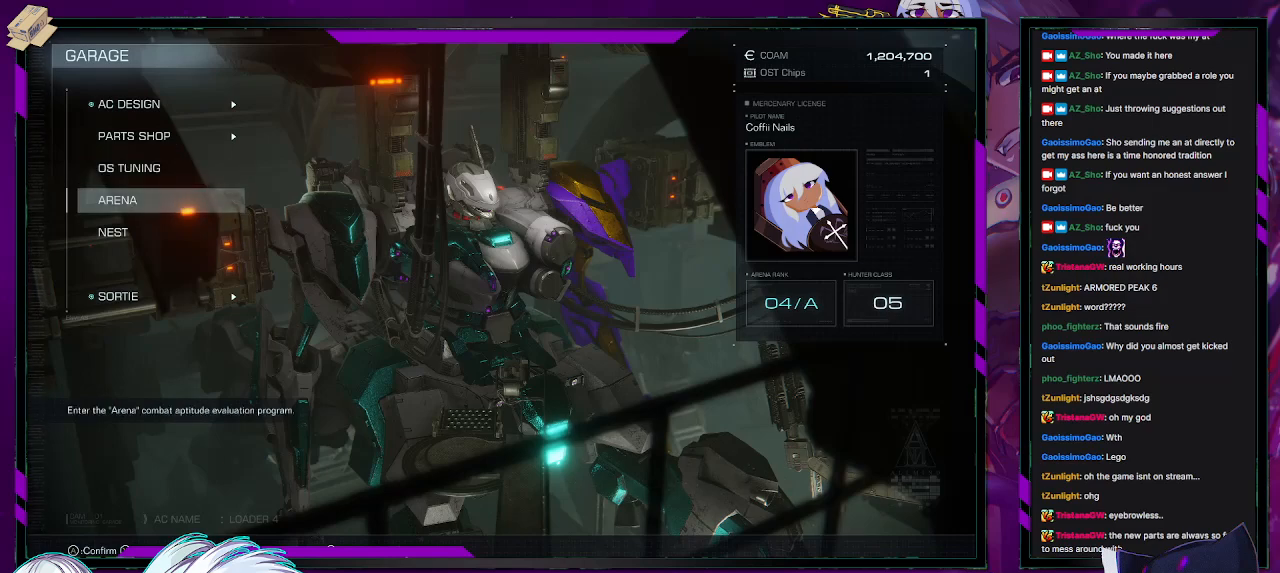
{"buttons": [], "left_stick": "center", "right_stick": "center", "events": [[217, "DPAD_UP", "down"], [317, "DPAD_UP", "up"], [383, "DPAD_UP", "down"], [467, "DPAD_UP", "up"]]}
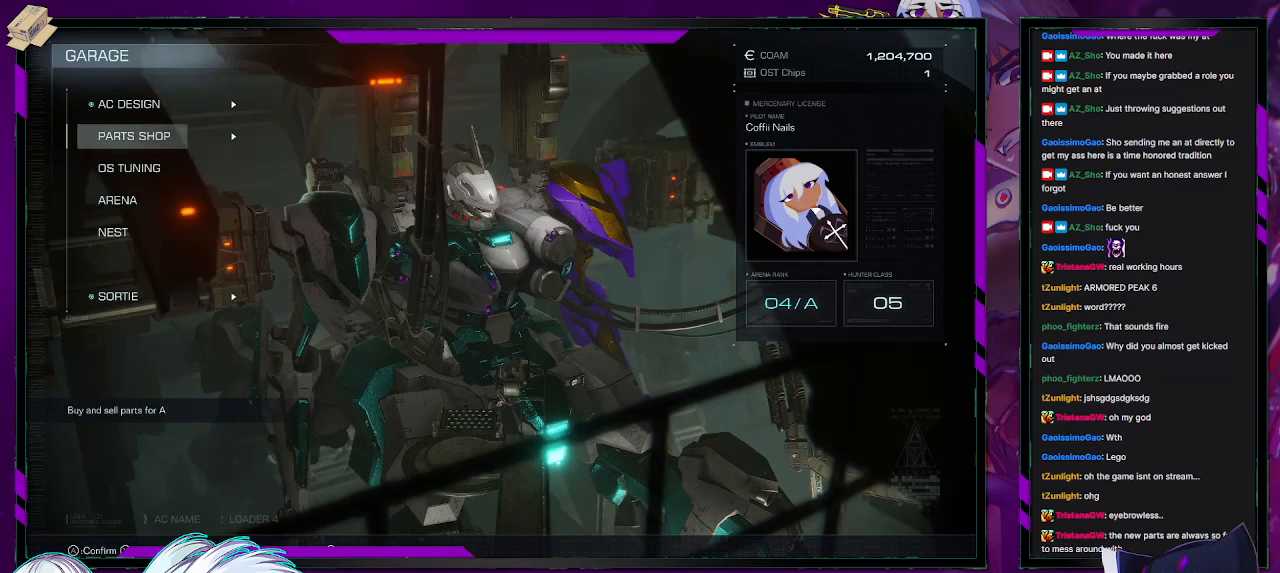
{"buttons": [], "left_stick": "center", "right_stick": "center", "events": [[233, "DPAD_UP", "down"], [333, "DPAD_UP", "up"]]}
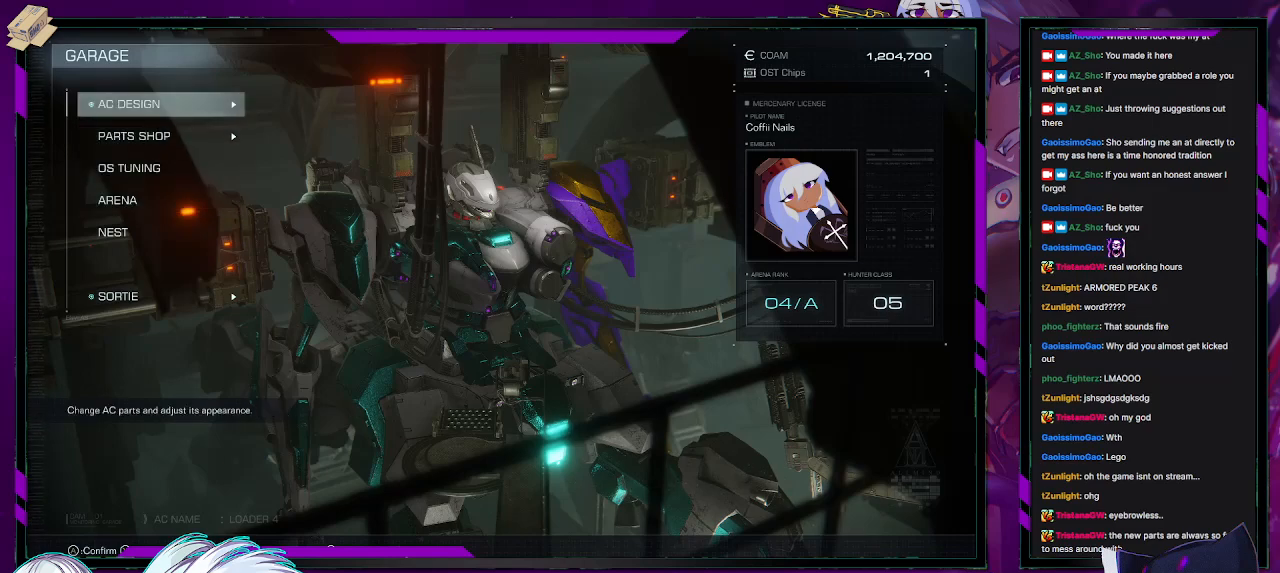
{"buttons": ["A"], "left_stick": "center", "right_stick": "center", "events": [[417, "A", "down"]]}
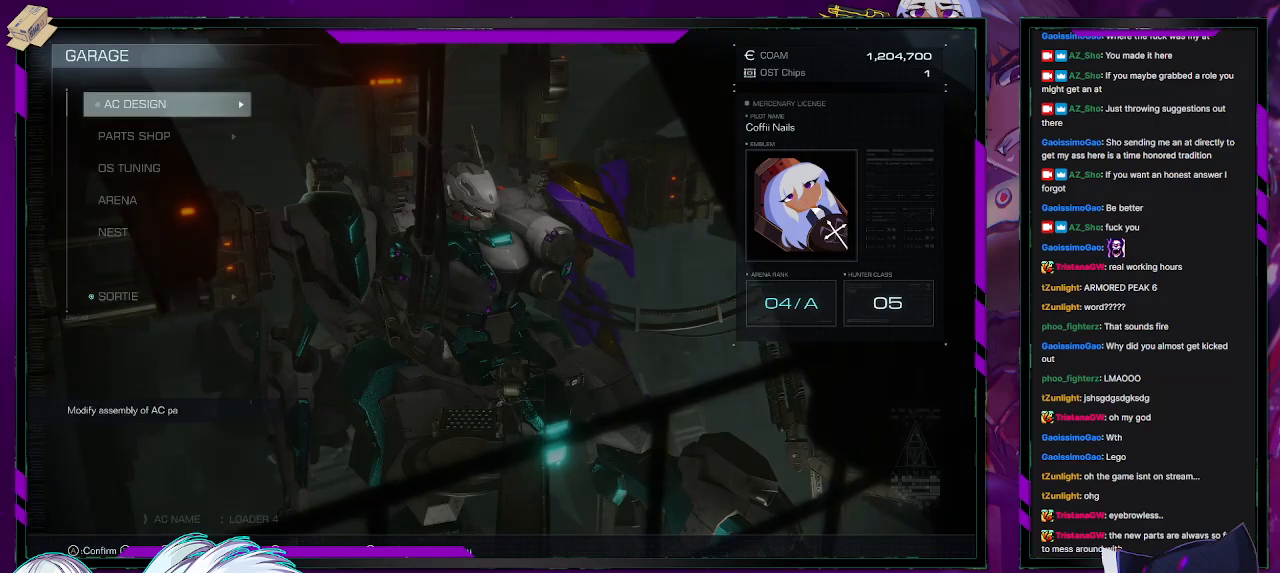
{"buttons": [], "left_stick": "center", "right_stick": "center", "events": [[83, "A", "up"]]}
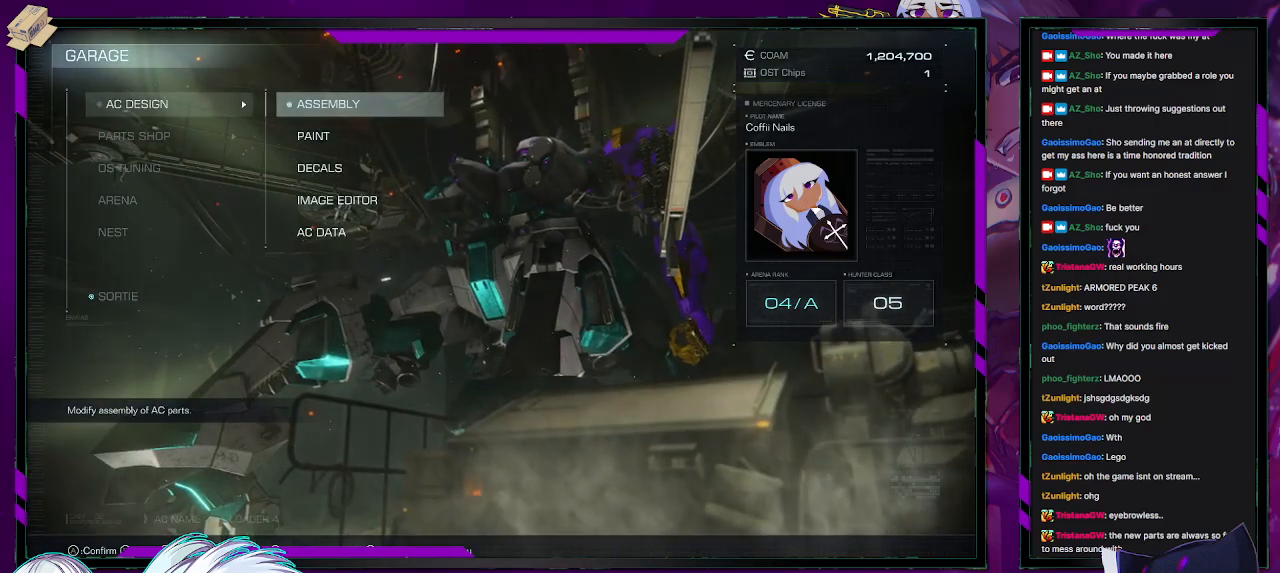
{"buttons": [], "left_stick": "center", "right_stick": "center", "events": [[233, "DPAD_DOWN", "down"], [283, "DPAD_DOWN", "up"], [367, "DPAD_DOWN", "down"], [417, "DPAD_DOWN", "up"]]}
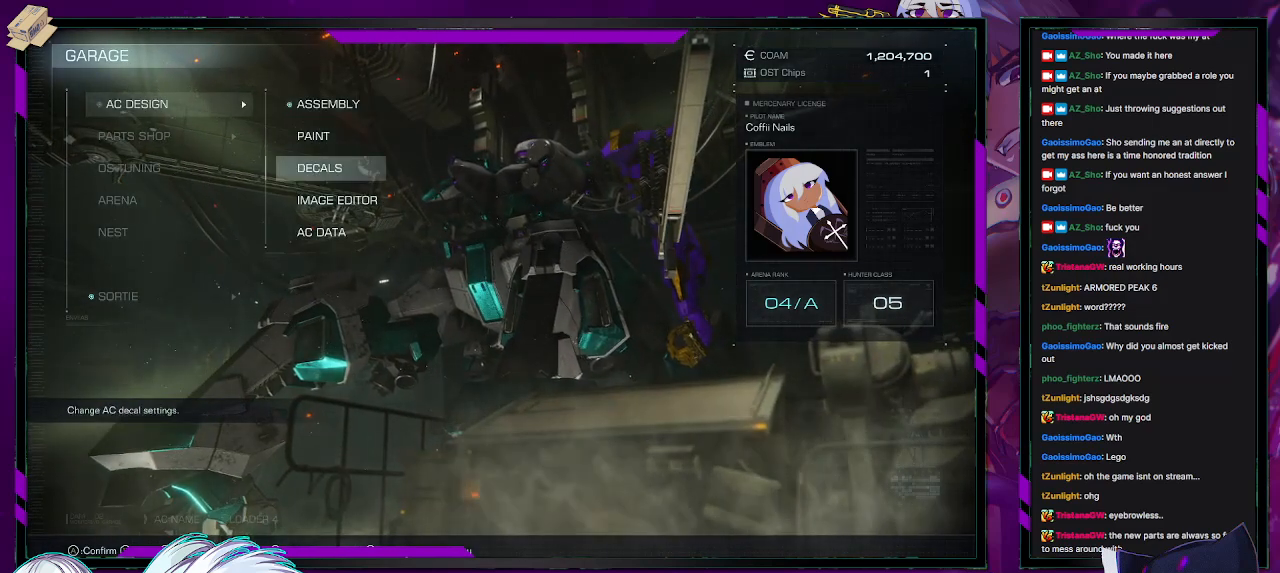
{"buttons": [], "left_stick": "center", "right_stick": "center", "events": [[17, "DPAD_UP", "down"], [100, "DPAD_UP", "up"], [133, "DPAD_UP", "down"], [217, "DPAD_UP", "up"]]}
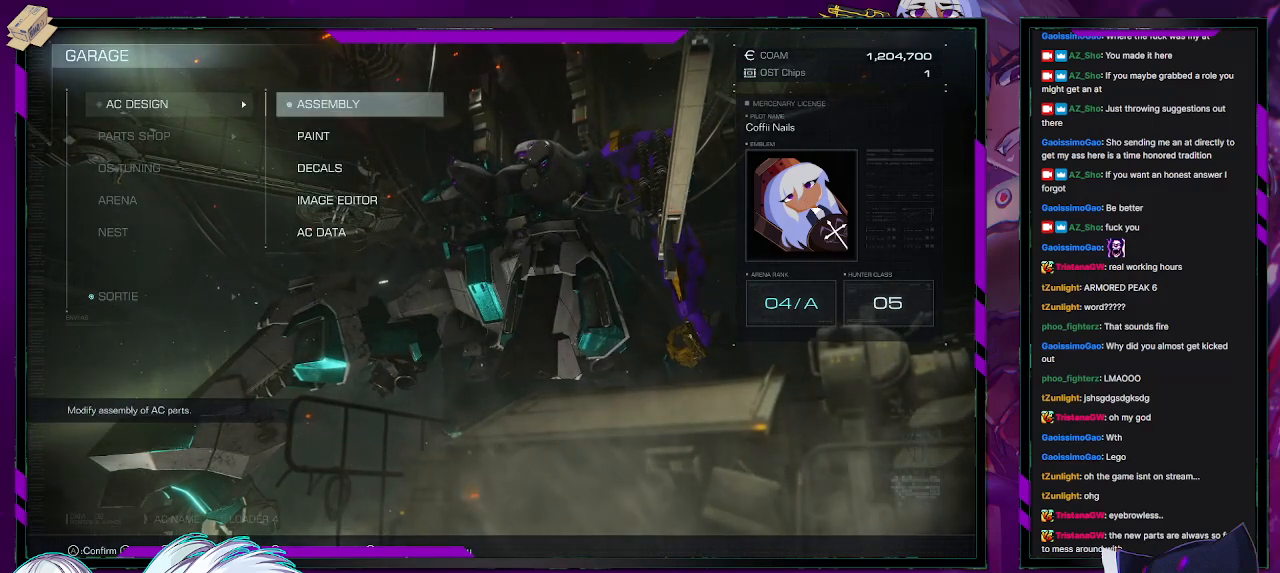
{"buttons": [], "left_stick": "center", "right_stick": "center", "events": [[150, "A", "down"], [317, "A", "up"]]}
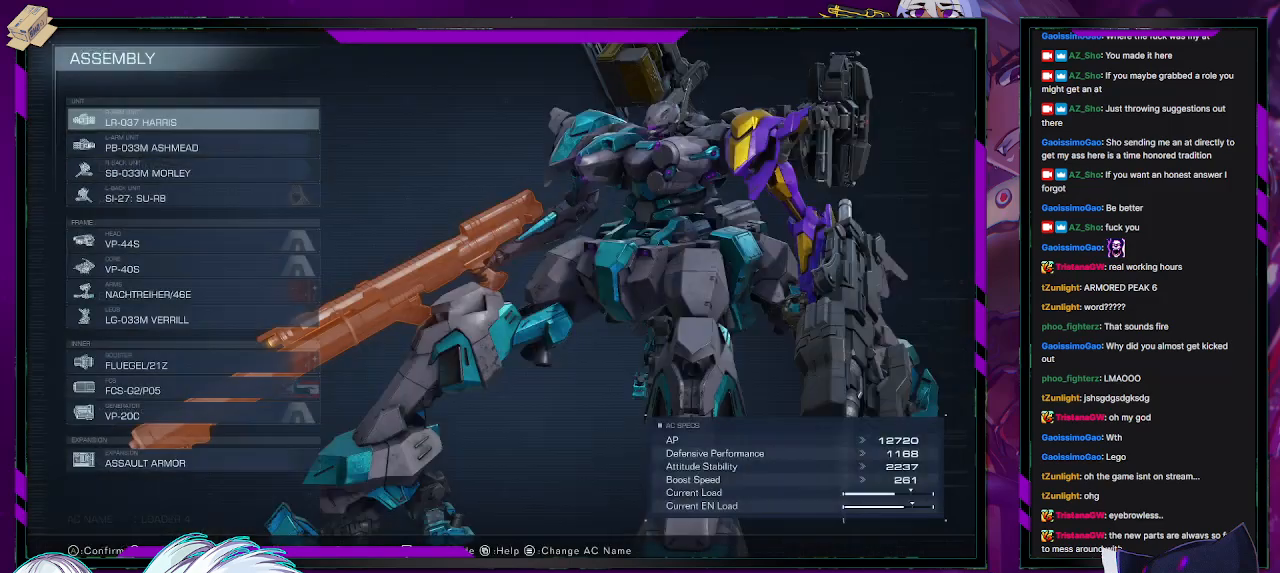
{"buttons": [], "left_stick": "center", "right_stick": "center", "events": []}
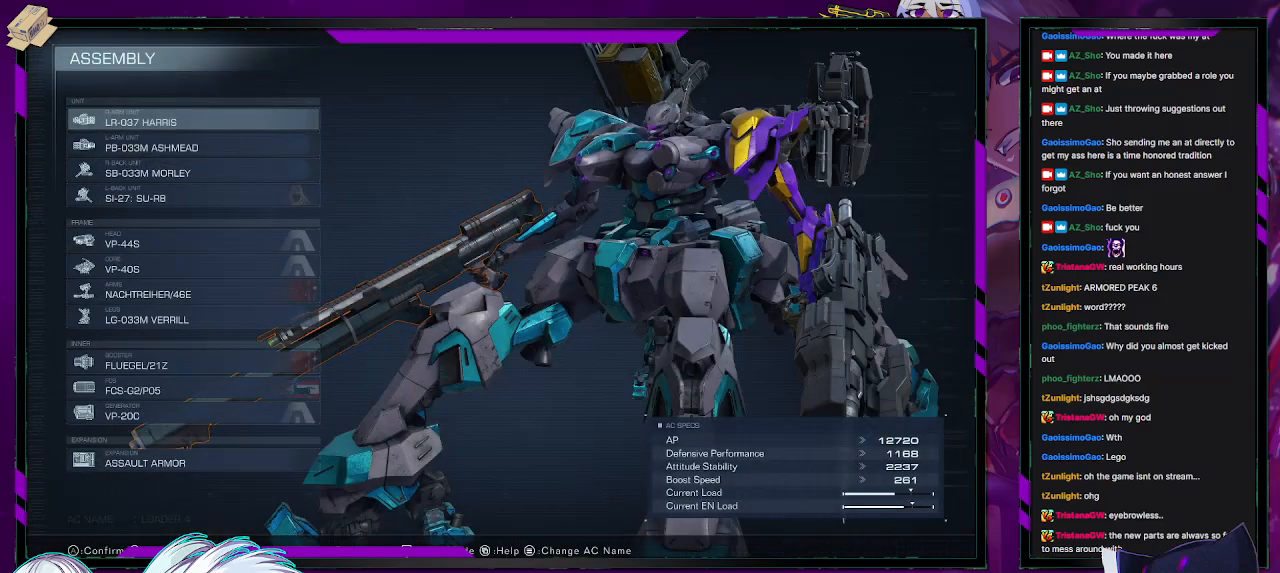
{"buttons": [], "left_stick": "center", "right_stick": "center", "events": [[267, "DPAD_DOWN", "down"], [333, "DPAD_DOWN", "up"]]}